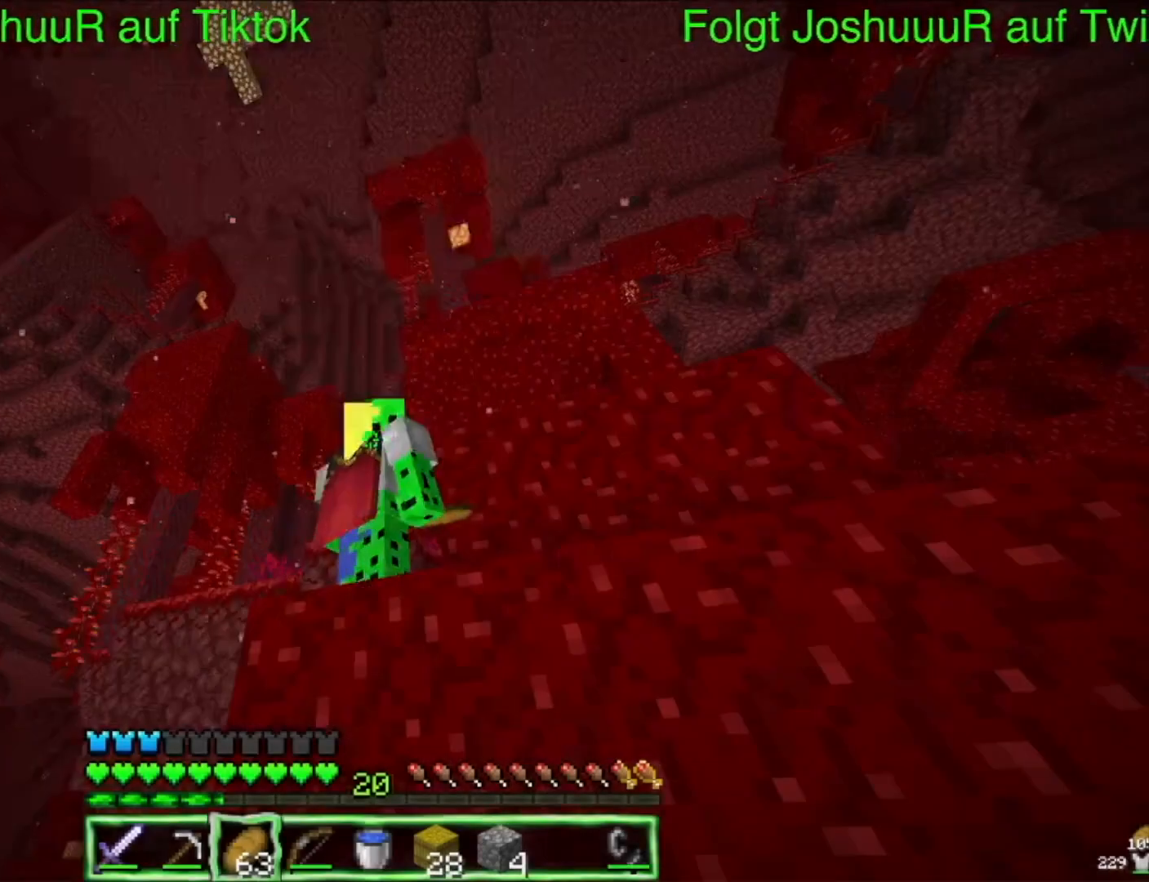
Gameplay with keyboard and mouse; each line is a JSON object with the keys and mouse buttons held at the frame after it. "events" lists presses ("down") and releases ("up") of "down", "left", "right", "space", "up", "mouse_left" and "mouse_right" between this image and that frame as [ms after this image, input, new state], when the widget could be followed in between. "mouse_left", "mouse_right" = the "left", "right" buttons of the "mouse" list. No other keys are recorded. Fast repeated clicks can show as one long hold. Mouse movement is not recorded.
{"keys": [], "mouse": [], "events": [[50, "mouse_right", "up"]]}
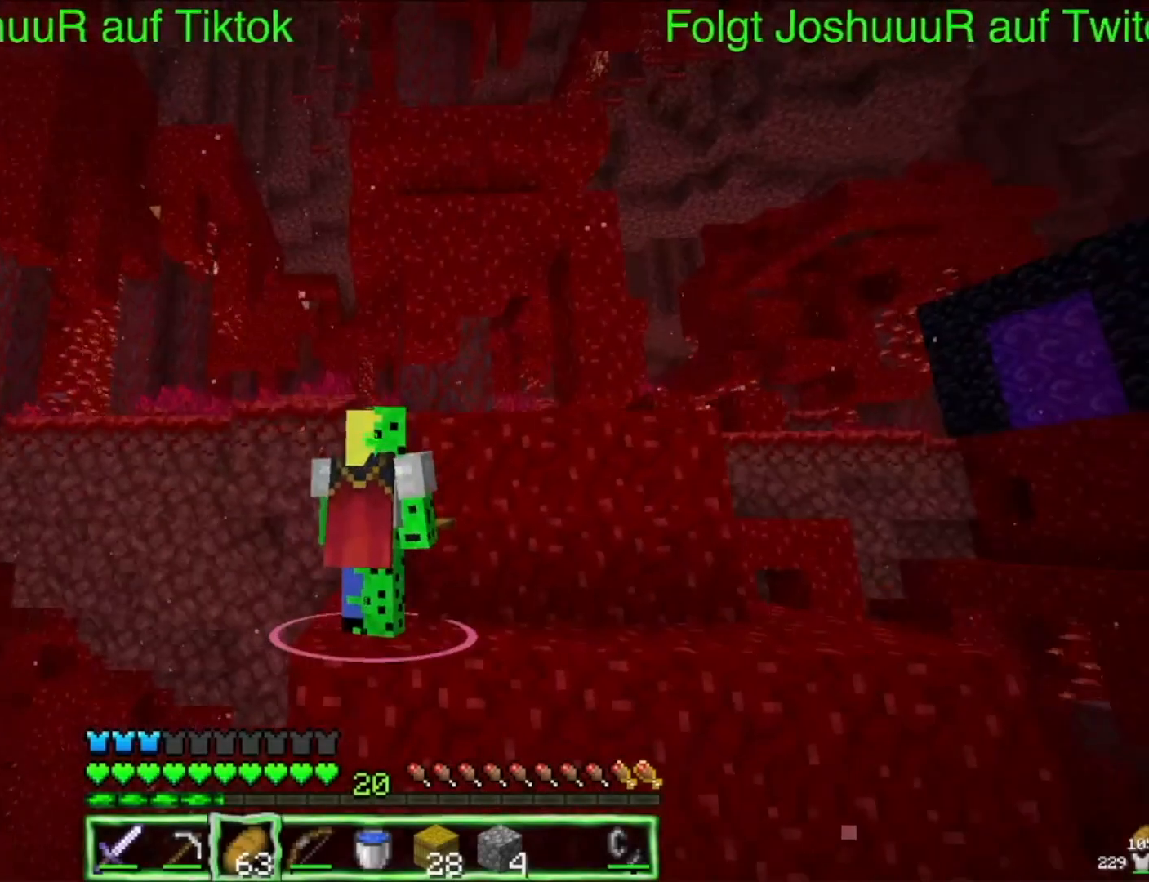
{"keys": [], "mouse": [], "events": []}
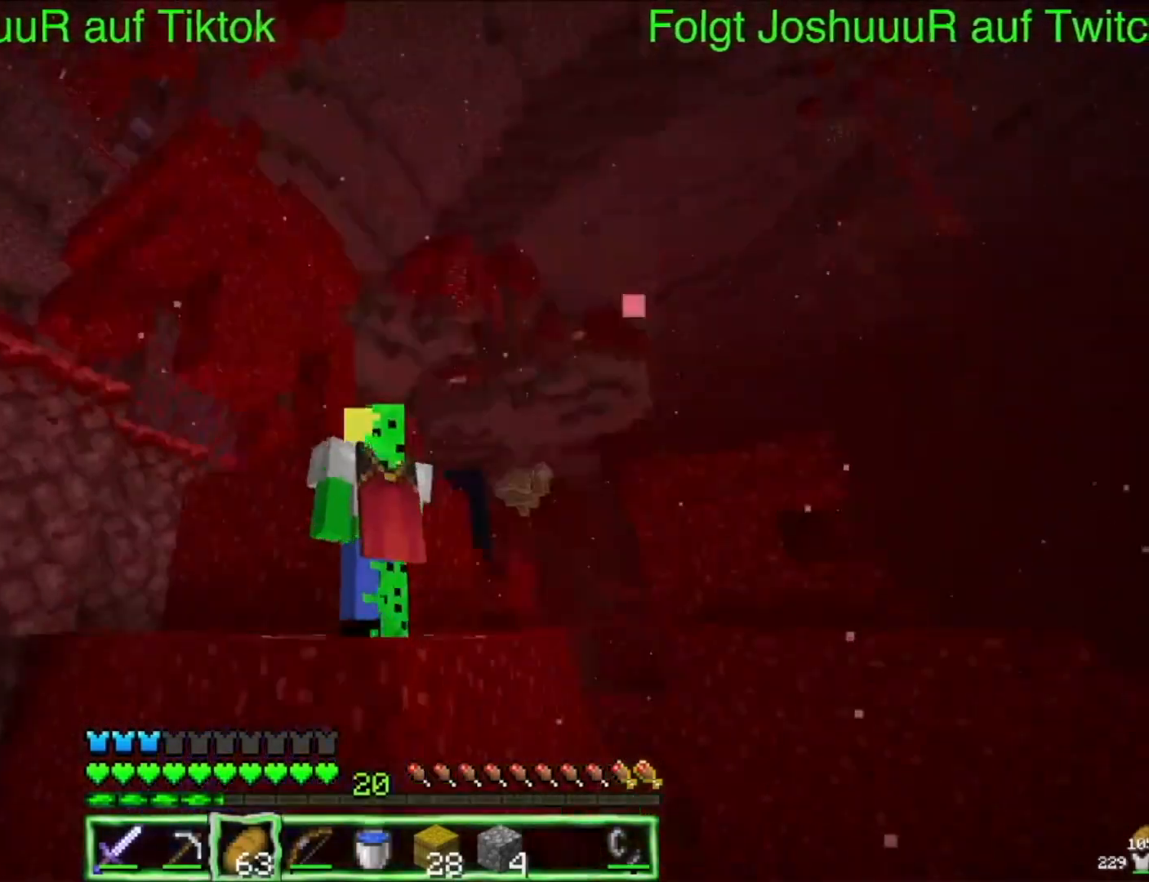
{"keys": [], "mouse": [], "events": []}
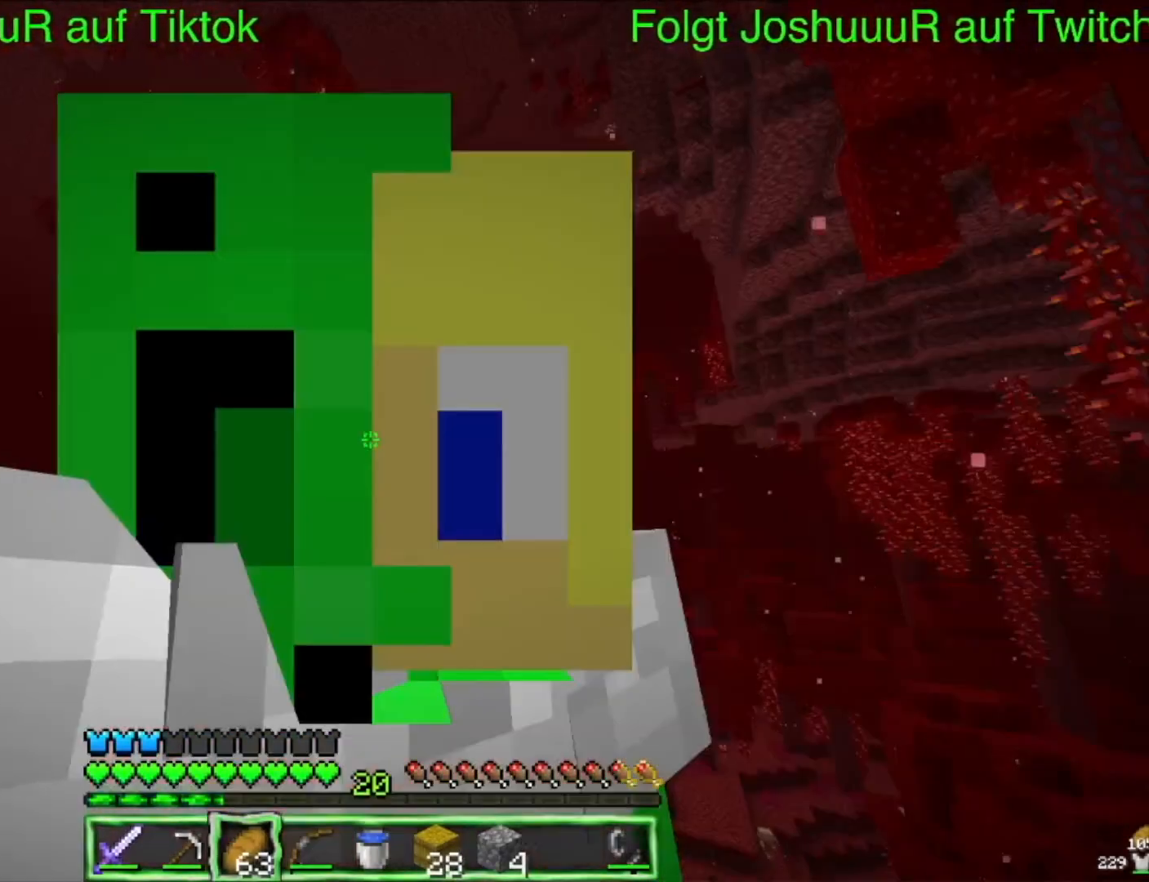
{"keys": ["up"], "mouse": [], "events": [[367, "up", "down"]]}
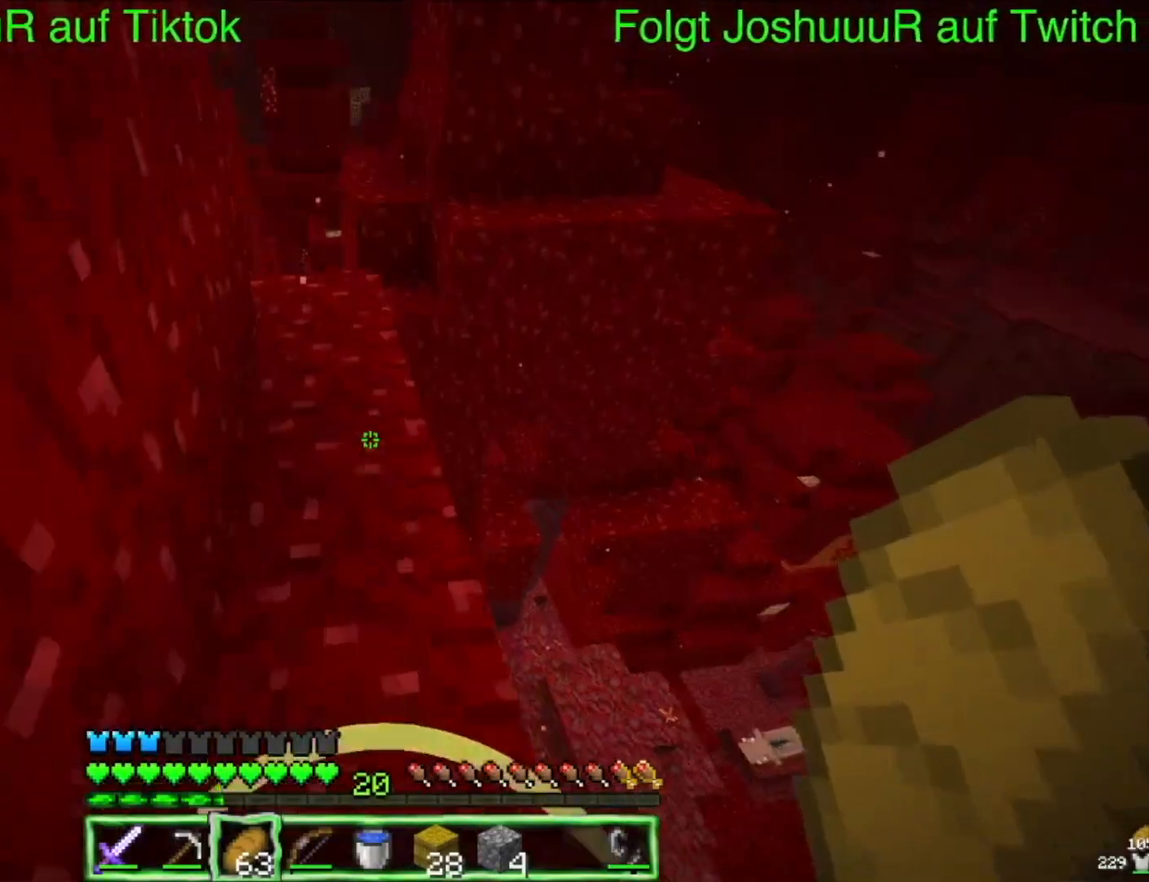
{"keys": ["up"], "mouse": [], "events": []}
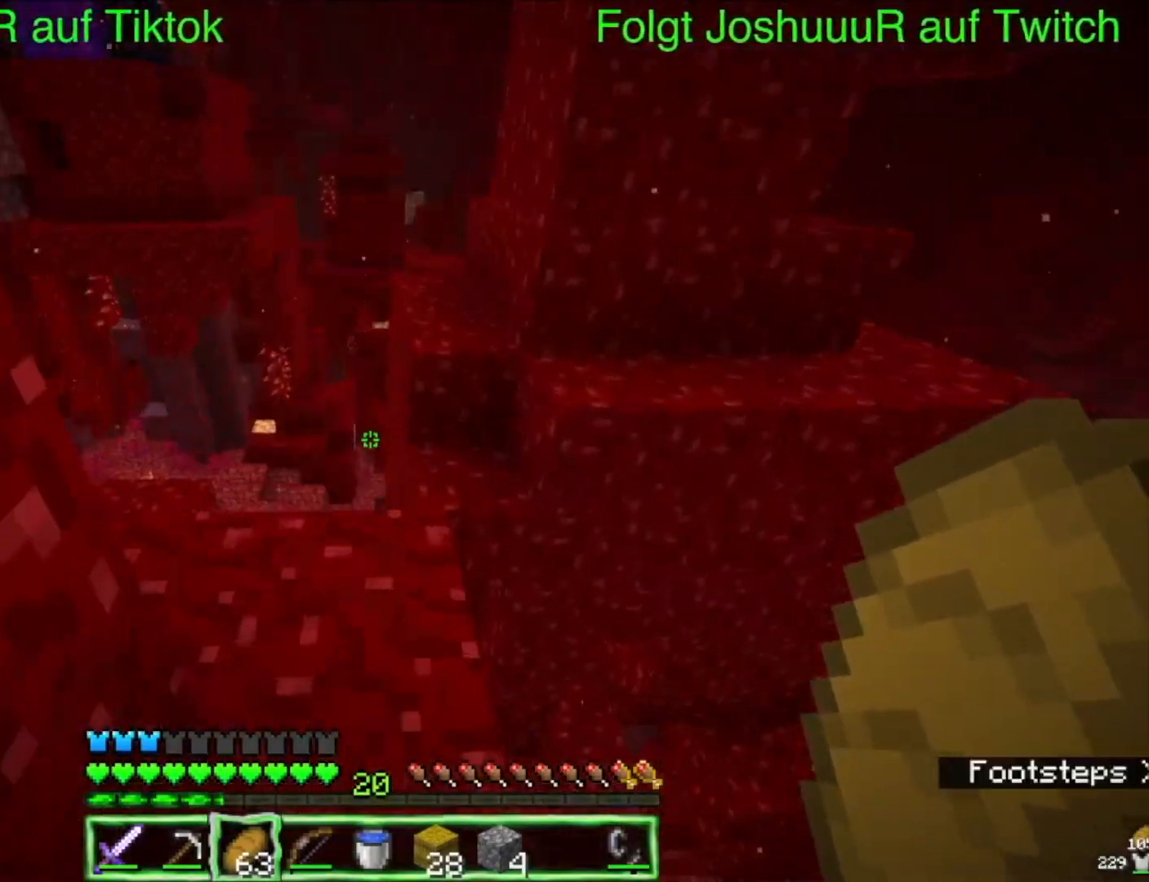
{"keys": [], "mouse": [], "events": [[317, "up", "up"]]}
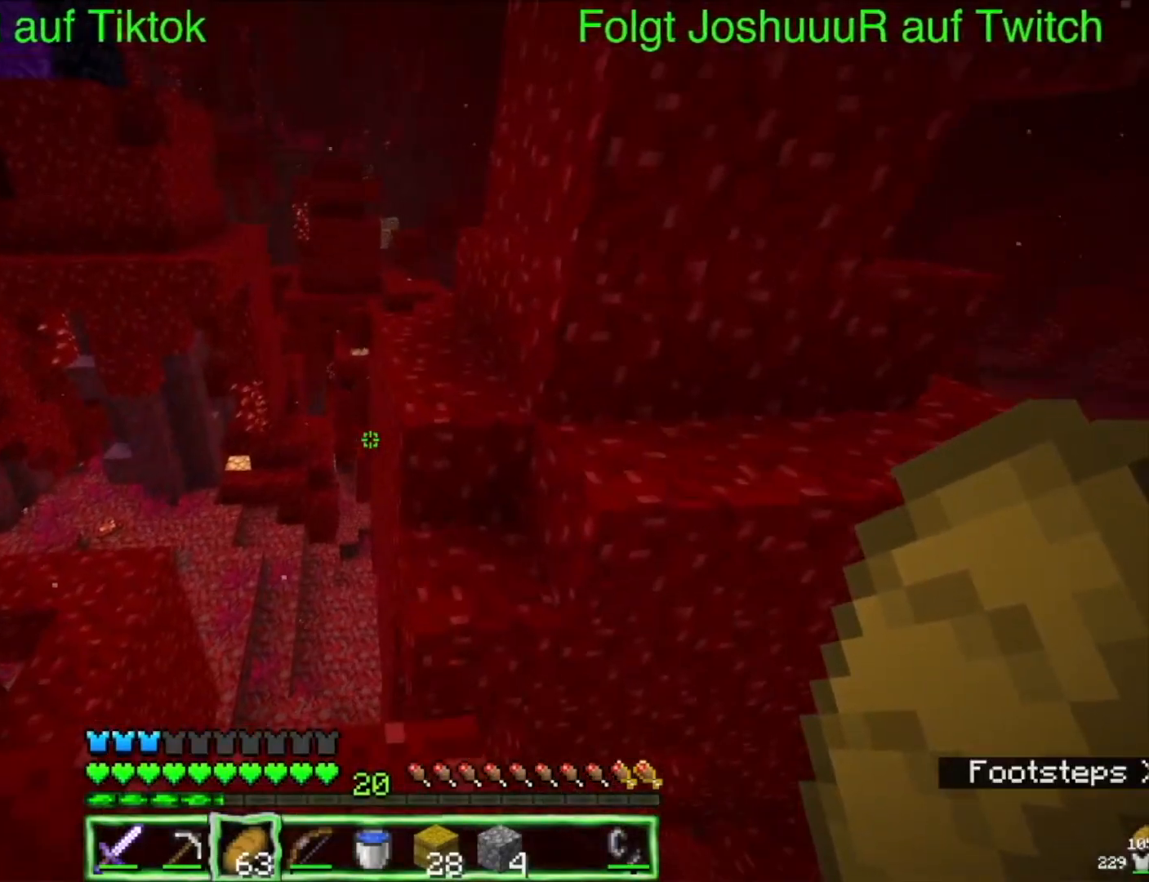
{"keys": [], "mouse": [], "events": []}